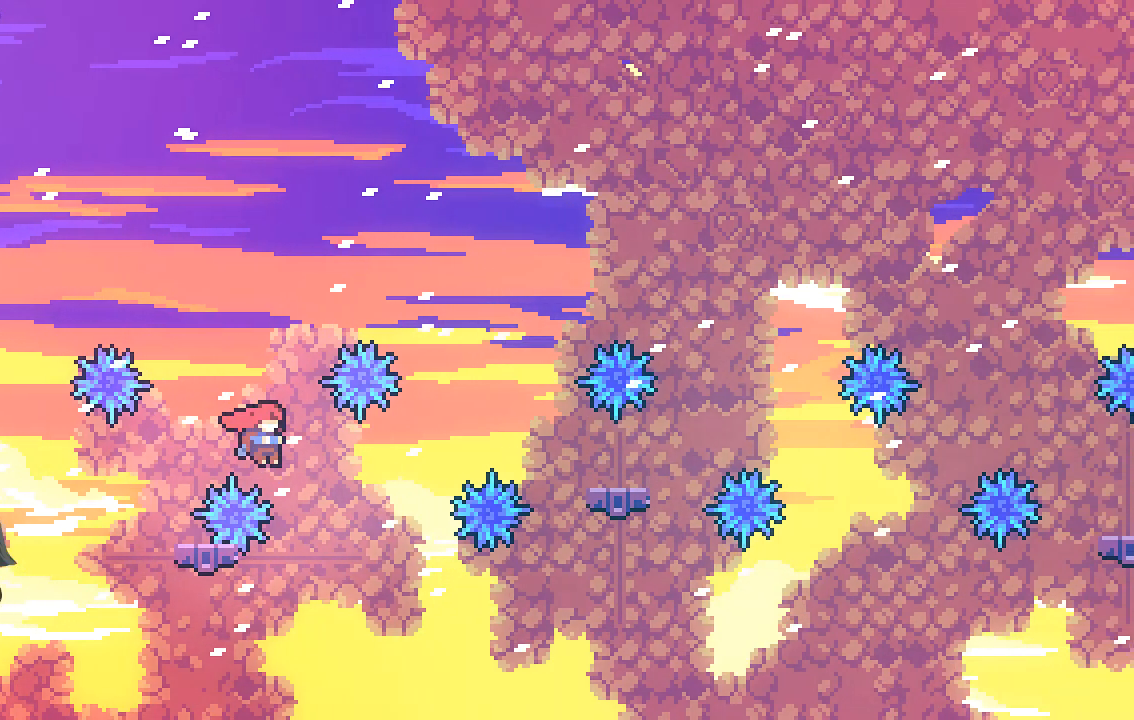
Gameplay with a controller (Xbox layout); each line is a JSON object with the inputs held at the frame after it. "events" lists button and stick changes between this image and that frame as [ms after this image, input, new state], when the widget could be followed in between. Not read: right_stick.
{"buttons": ["X"], "left_stick": "up-right", "events": [[134, "A", "up"], [134, "left_stick", "left"], [369, "X", "down"], [369, "left_stick", "up-right"], [403, "A", "down"], [470, "A", "up"]]}
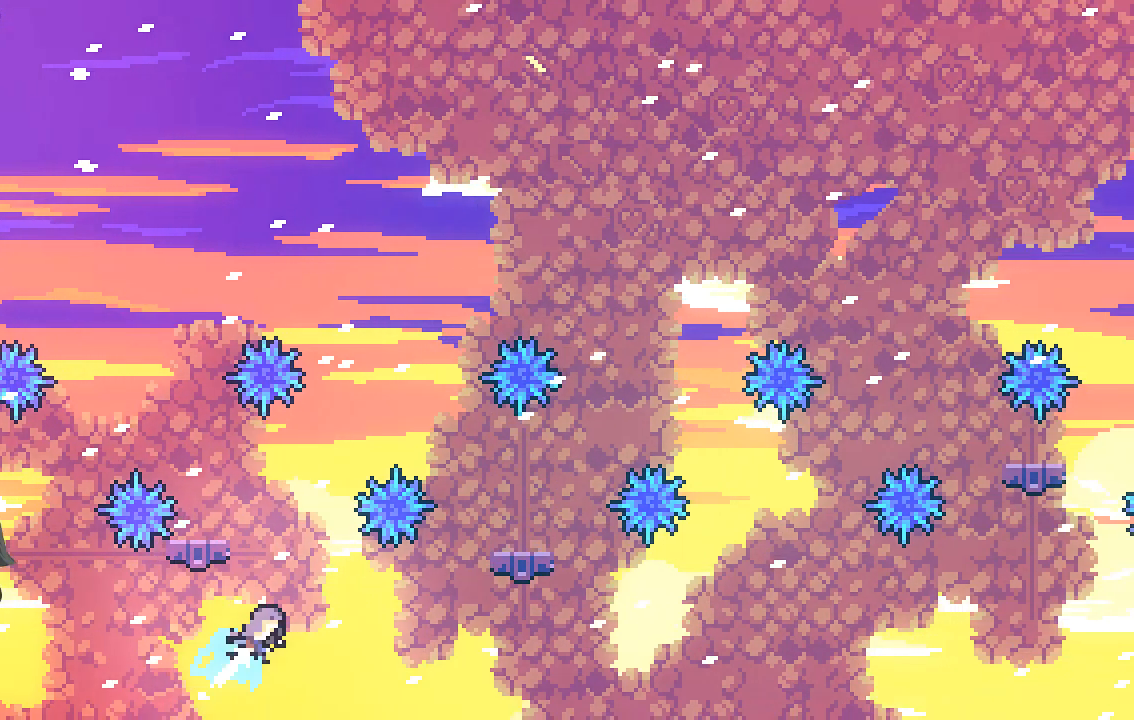
{"buttons": [], "left_stick": "up-right", "events": [[34, "left_stick", "up"], [235, "left_stick", "up-left"], [471, "X", "up"], [504, "left_stick", "up-right"]]}
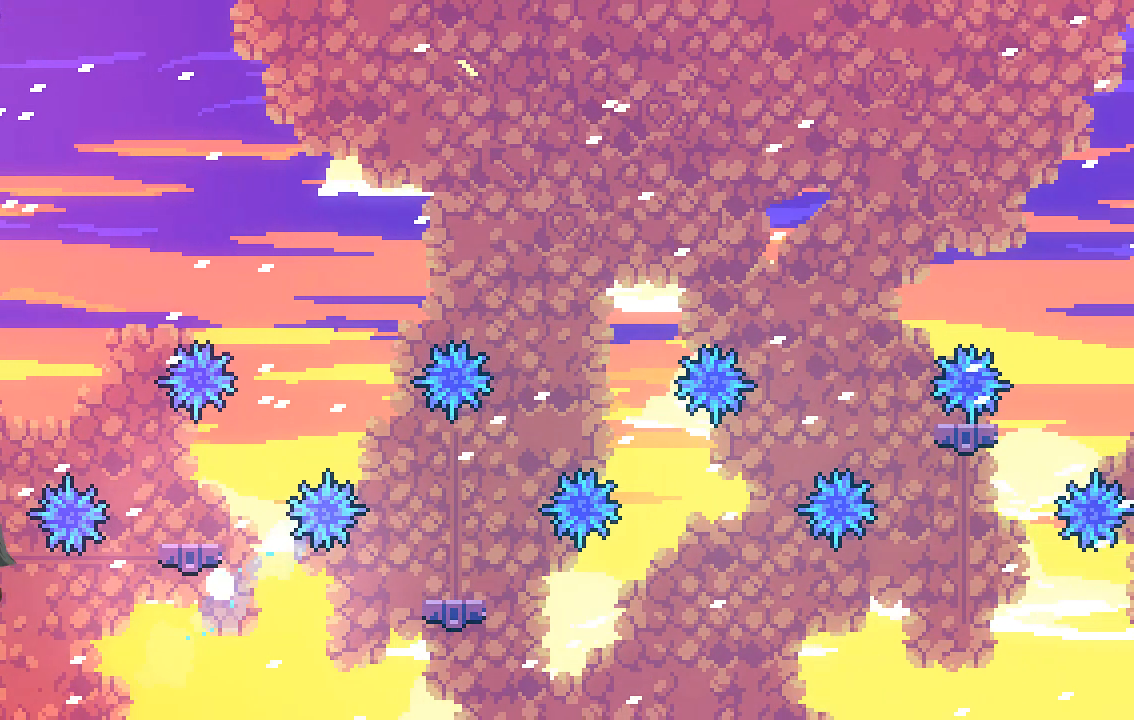
{"buttons": [], "left_stick": "center", "events": [[34, "left_stick", "center"]]}
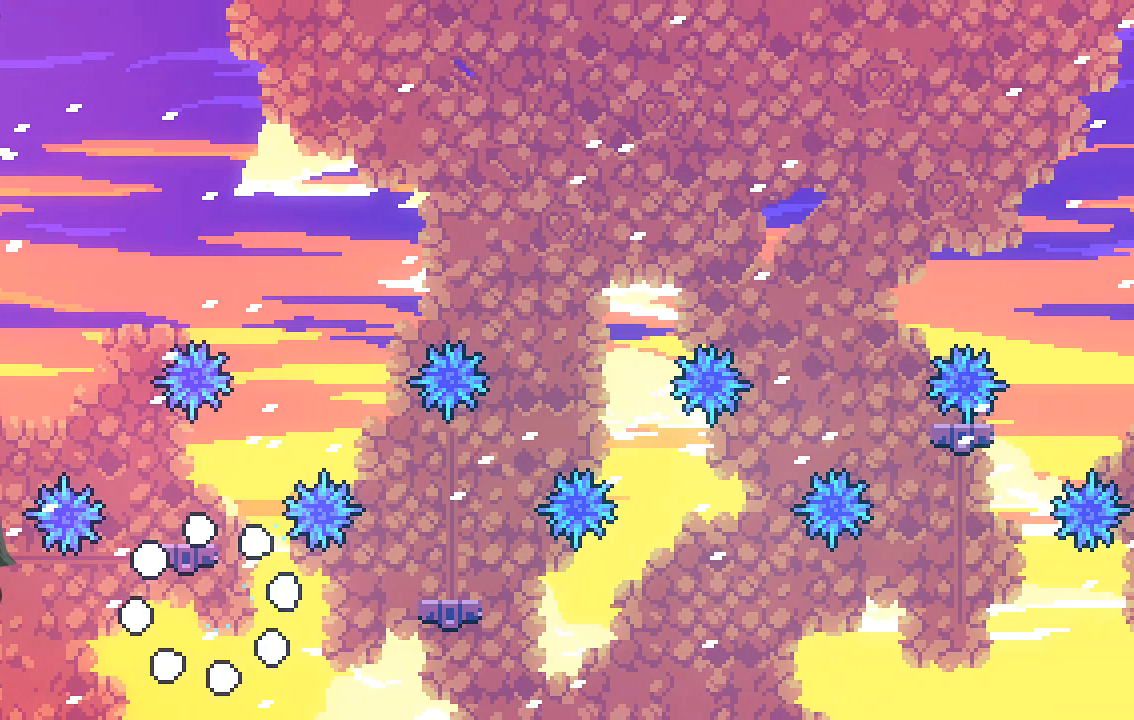
{"buttons": [], "left_stick": "center", "events": []}
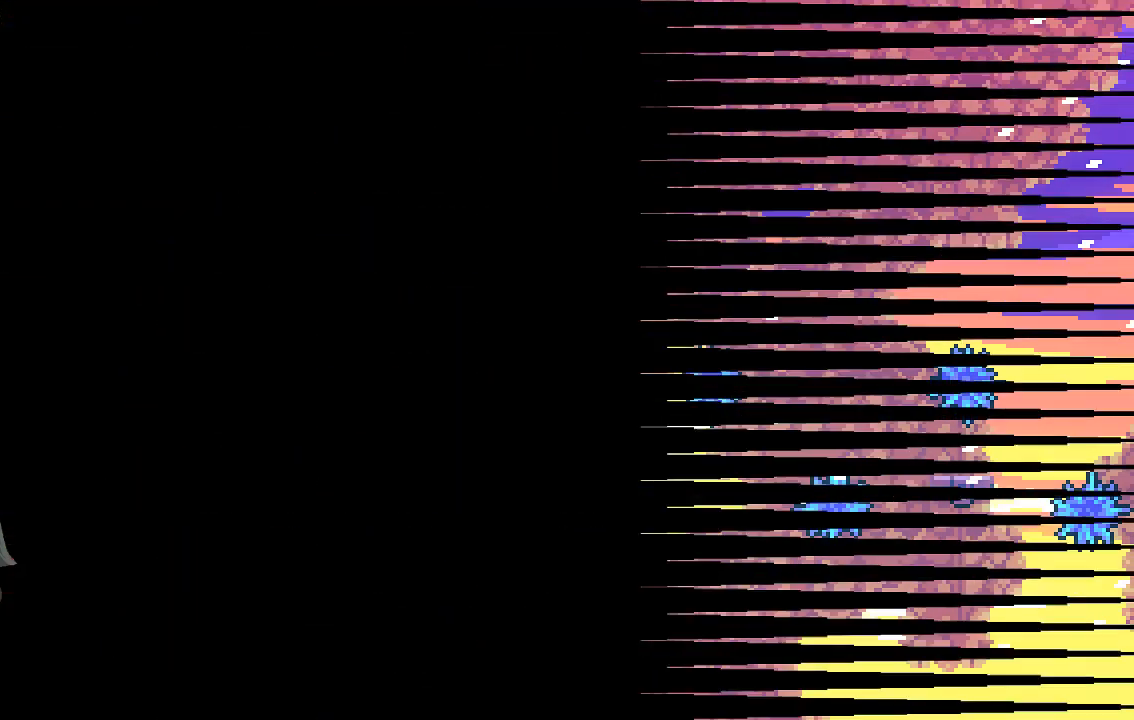
{"buttons": [], "left_stick": "right", "events": [[370, "left_stick", "right"]]}
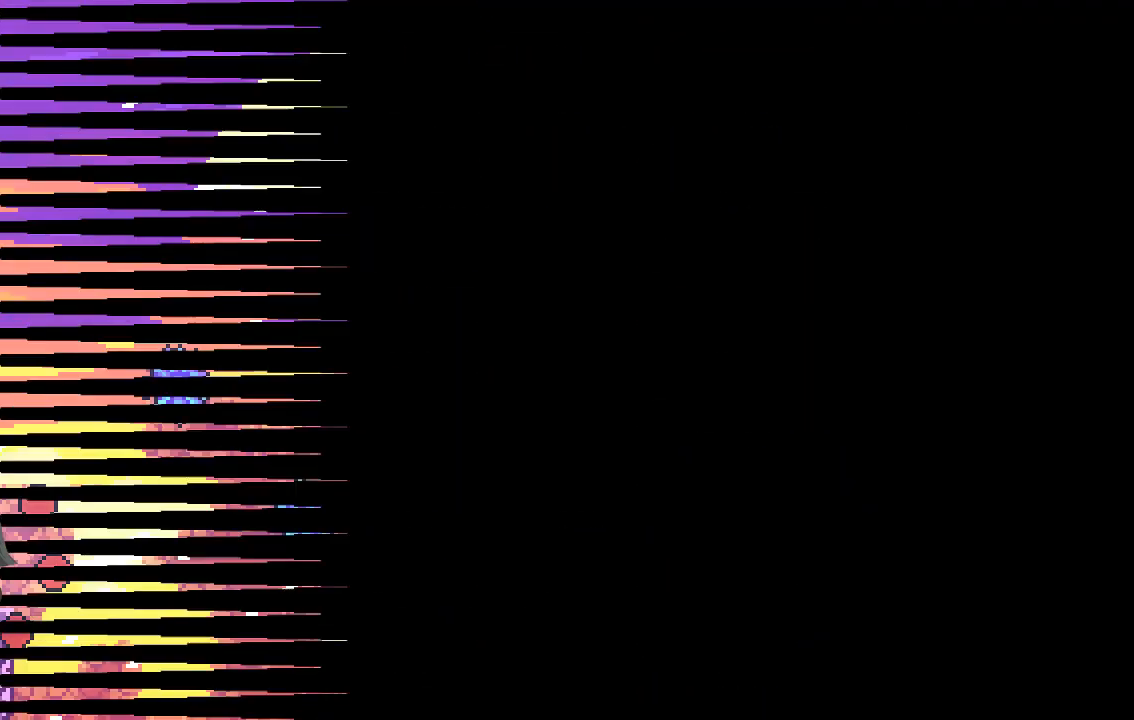
{"buttons": [], "left_stick": "center", "events": [[101, "left_stick", "center"], [302, "left_stick", "right"], [504, "left_stick", "center"]]}
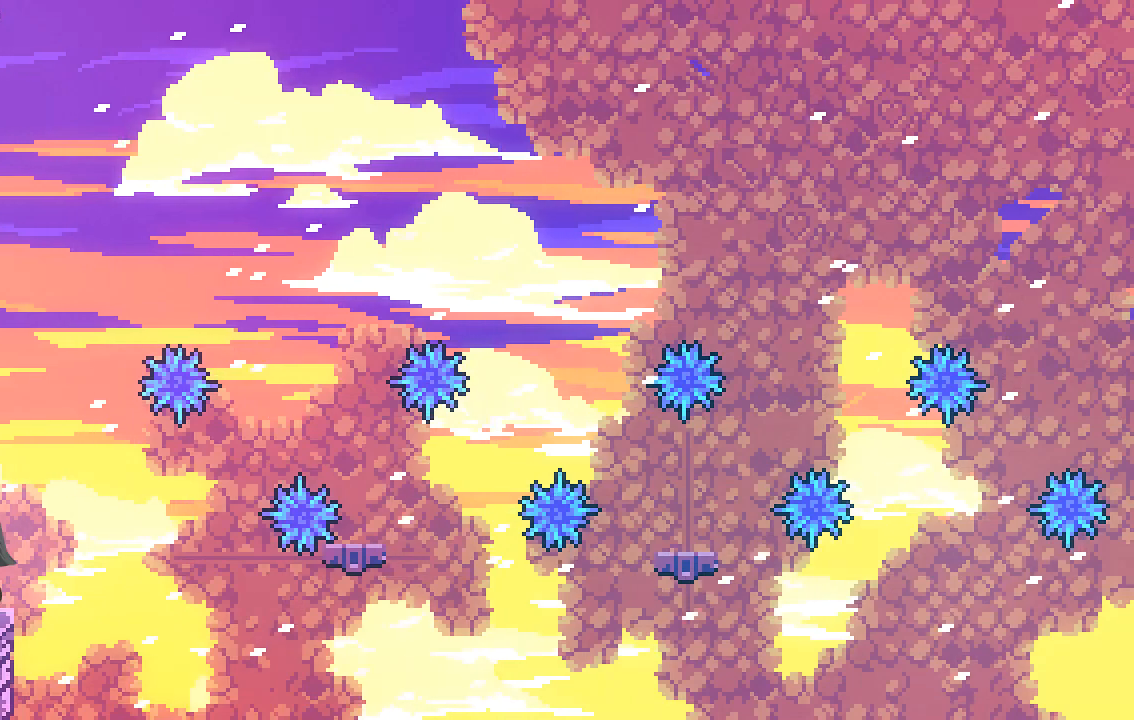
{"buttons": ["A"], "left_stick": "right", "events": [[134, "left_stick", "right"], [369, "A", "down"]]}
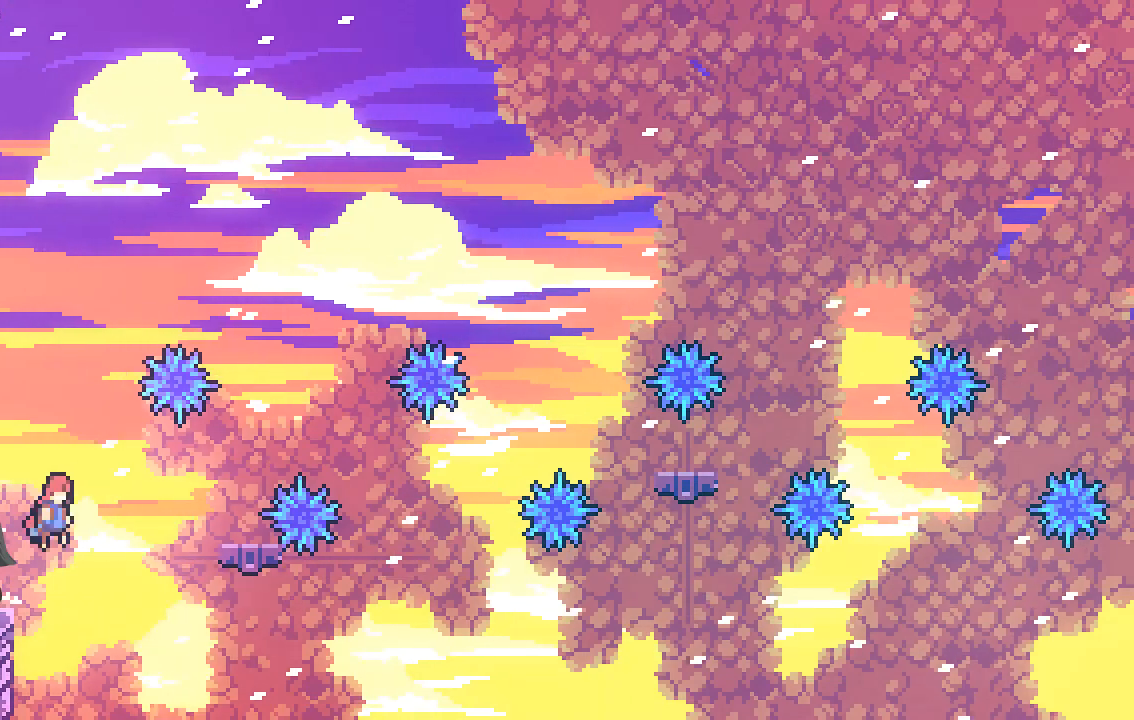
{"buttons": [], "left_stick": "left", "events": [[33, "A", "up"], [403, "left_stick", "center"], [470, "left_stick", "left"]]}
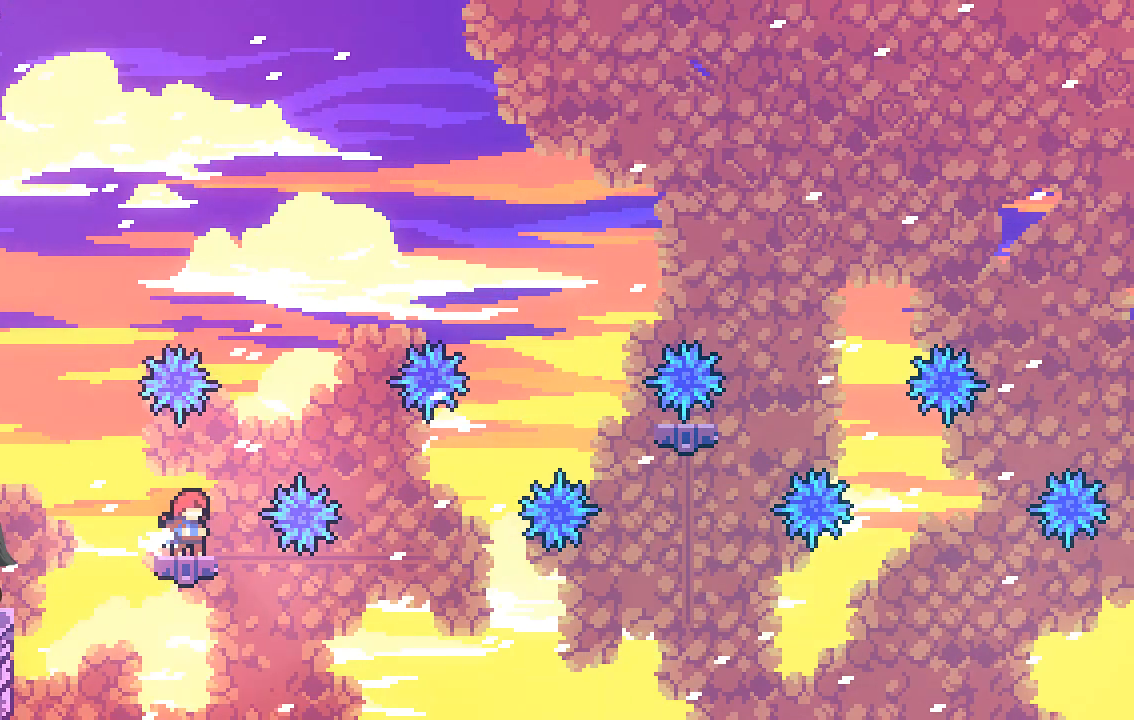
{"buttons": [], "left_stick": "center", "events": [[100, "left_stick", "center"], [302, "left_stick", "right"], [369, "left_stick", "center"]]}
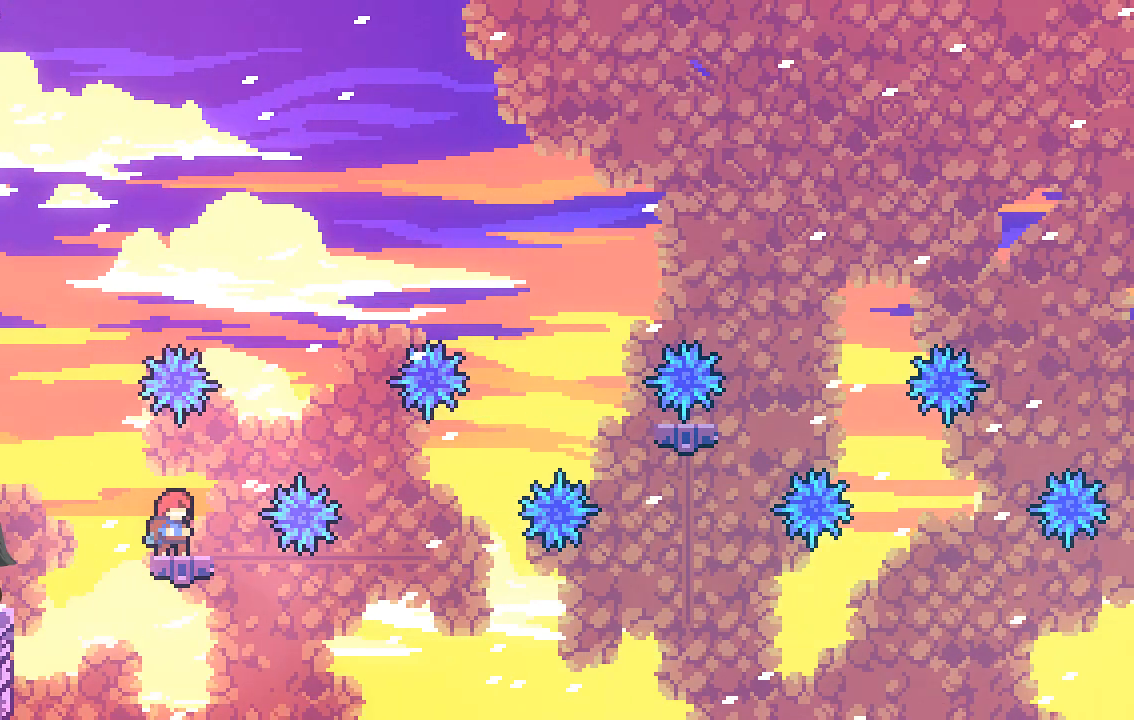
{"buttons": ["A"], "left_stick": "right", "events": [[202, "left_stick", "right"], [269, "A", "down"]]}
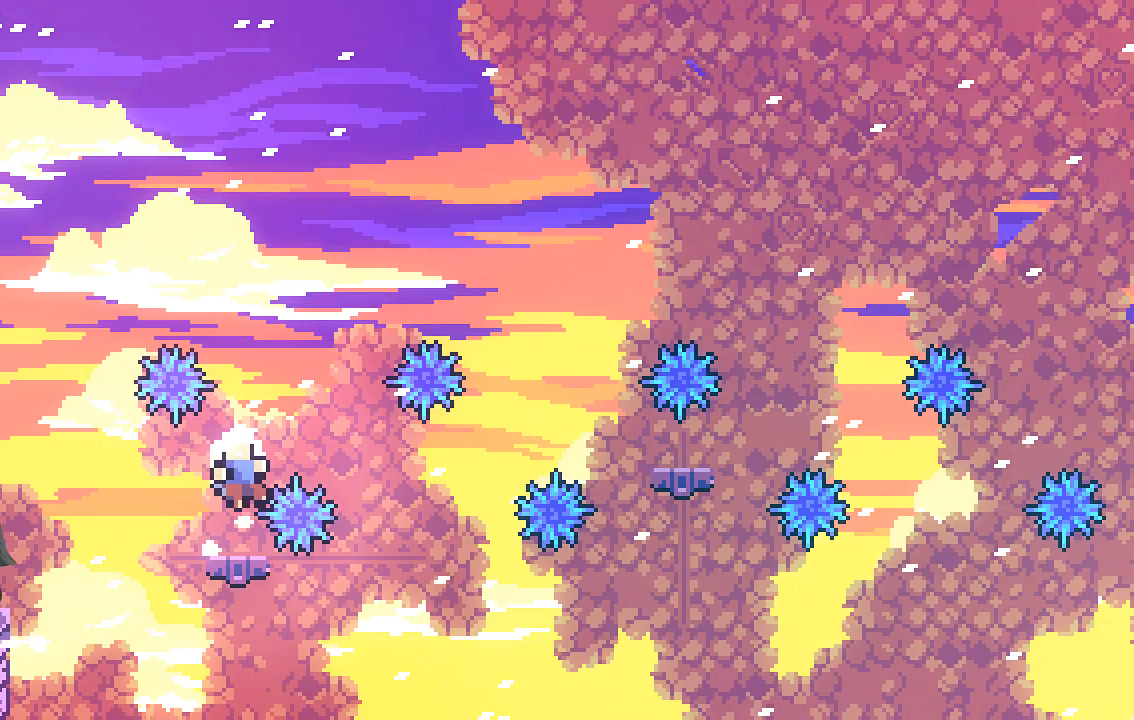
{"buttons": [], "left_stick": "center", "events": [[67, "left_stick", "center"], [134, "A", "up"]]}
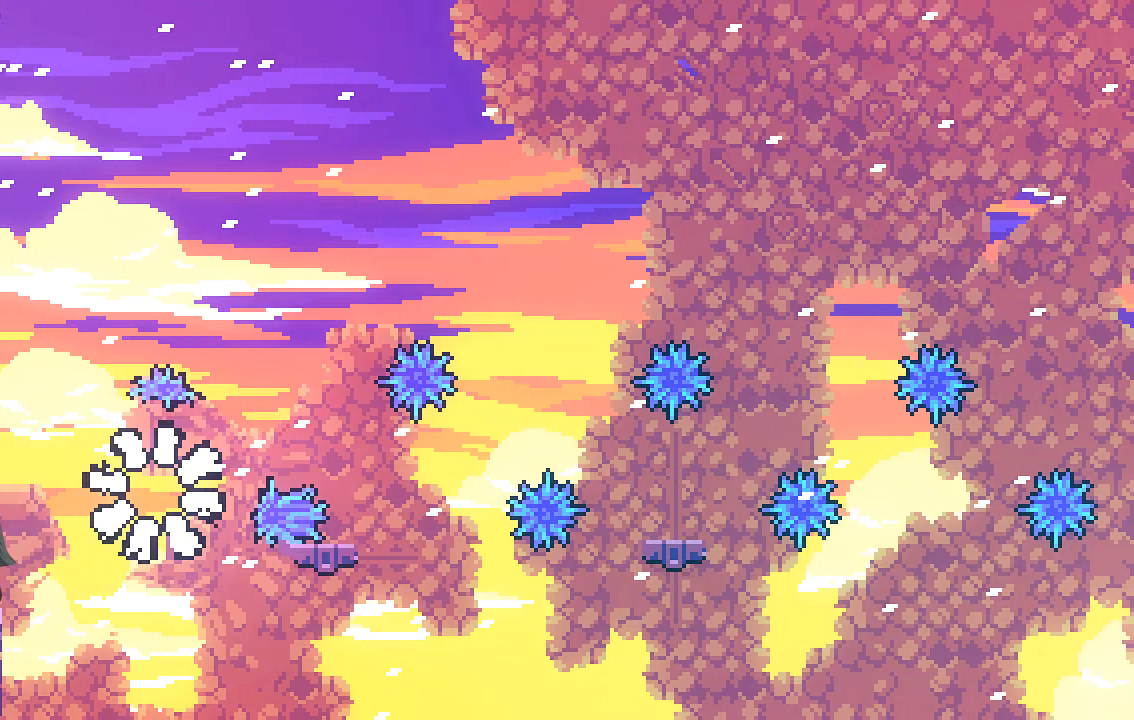
{"buttons": [], "left_stick": "center", "events": []}
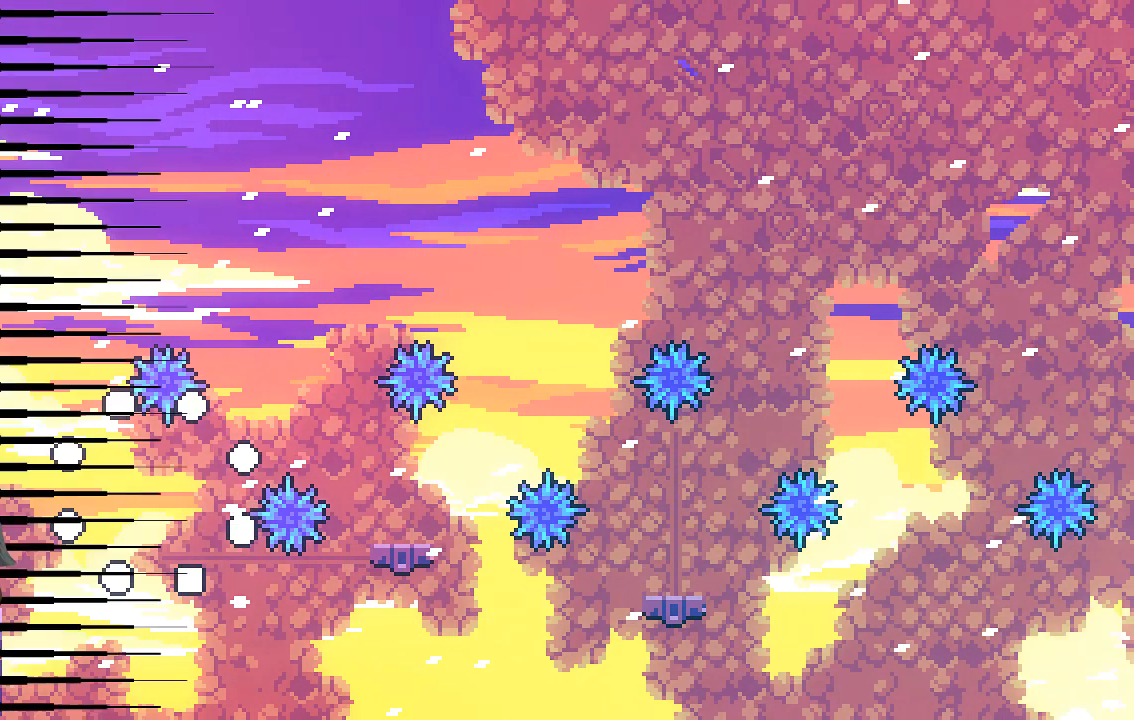
{"buttons": [], "left_stick": "center", "events": []}
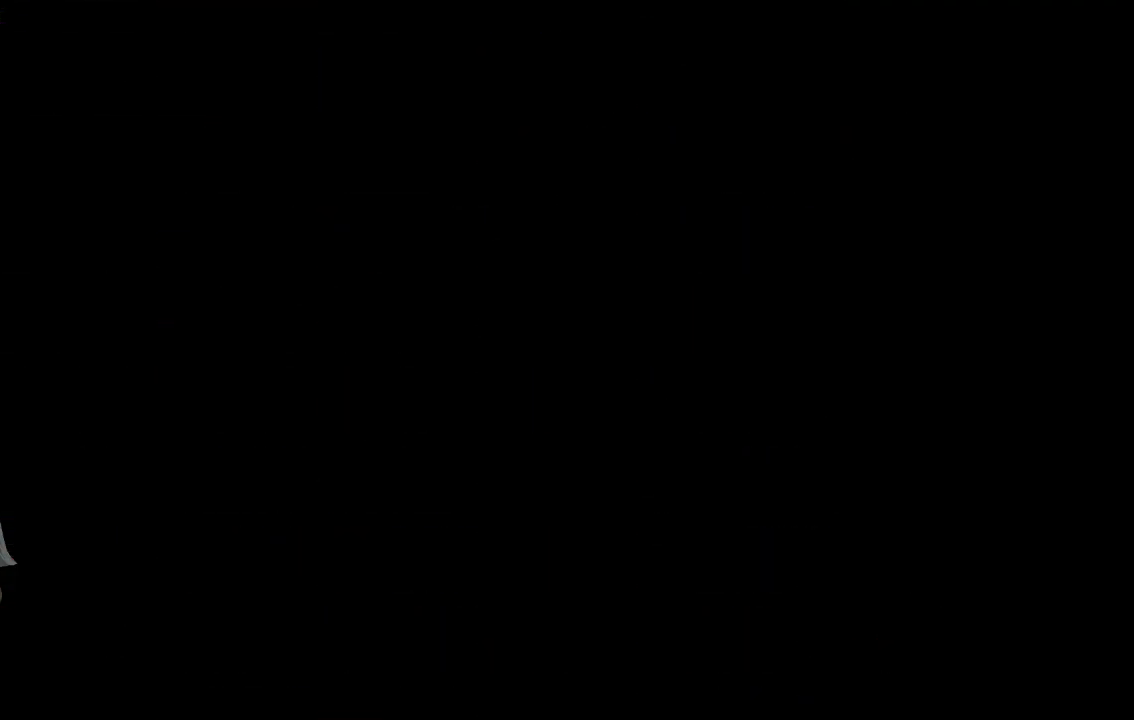
{"buttons": [], "left_stick": "center", "events": []}
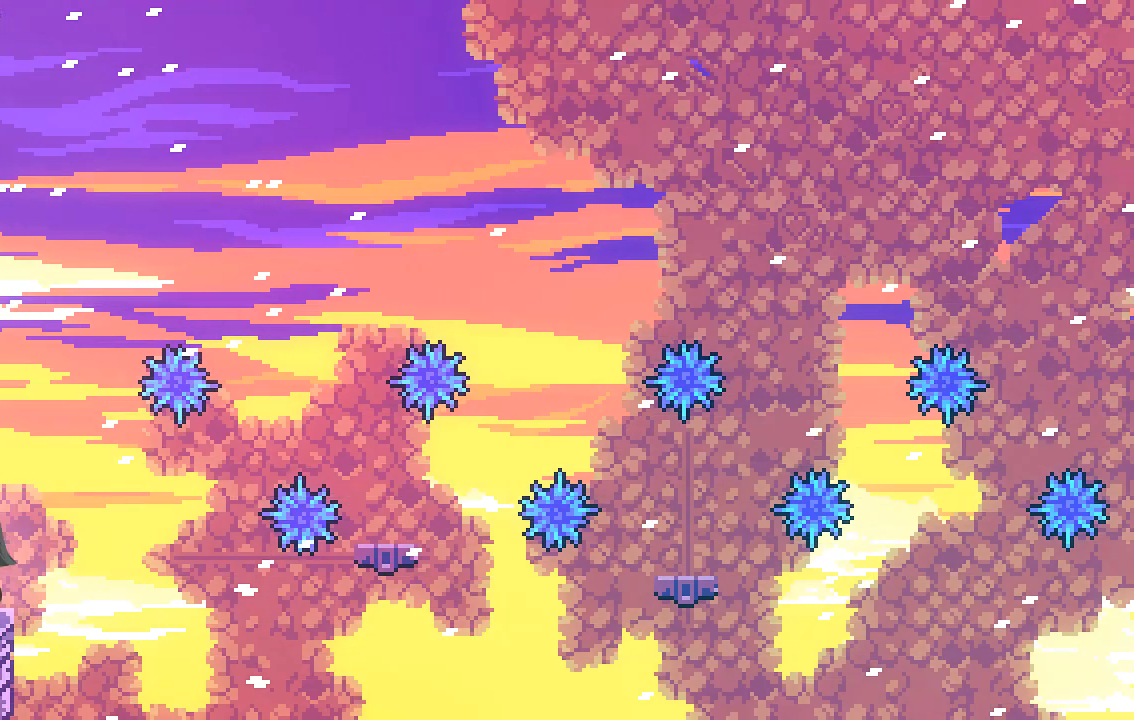
{"buttons": [], "left_stick": "right", "events": [[101, "left_stick", "right"], [268, "left_stick", "center"], [470, "left_stick", "right"]]}
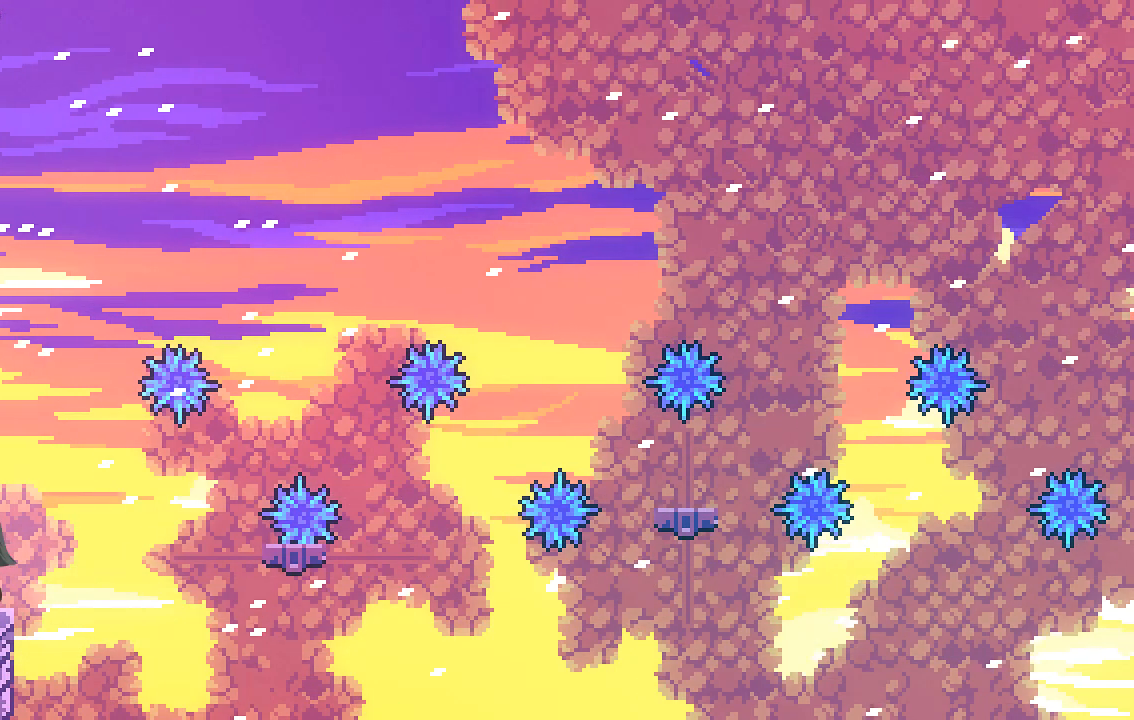
{"buttons": ["A"], "left_stick": "right", "events": [[67, "left_stick", "center"], [369, "left_stick", "right"], [470, "A", "down"]]}
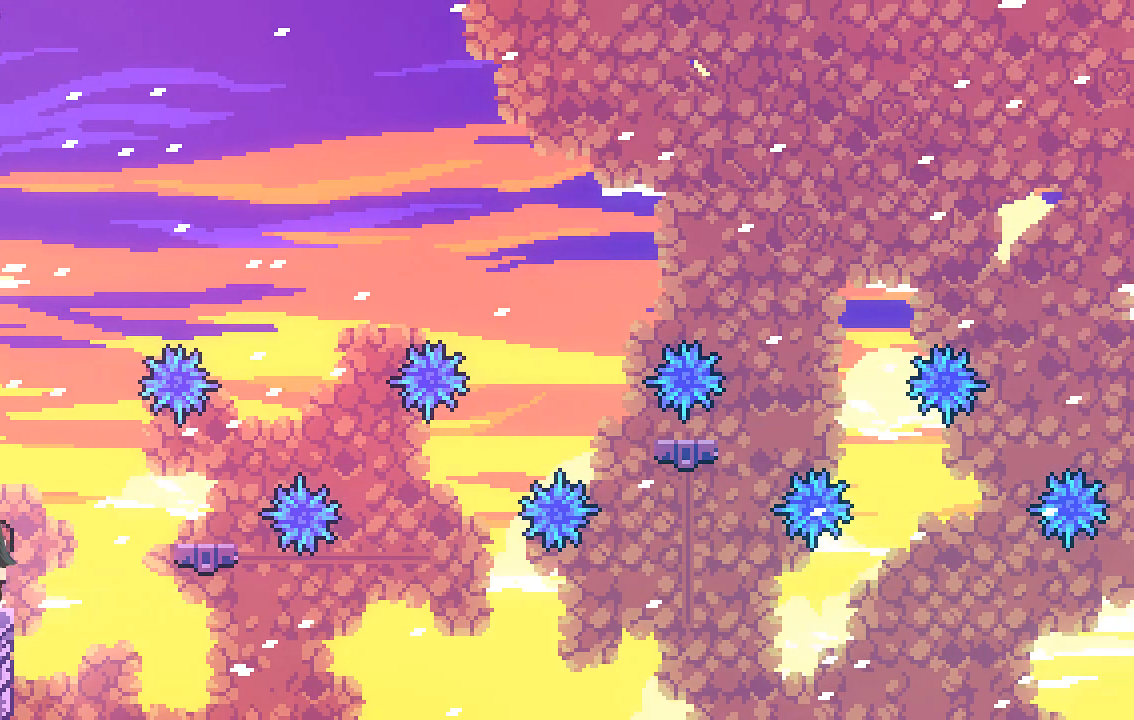
{"buttons": [], "left_stick": "center", "events": [[202, "A", "up"], [403, "left_stick", "center"]]}
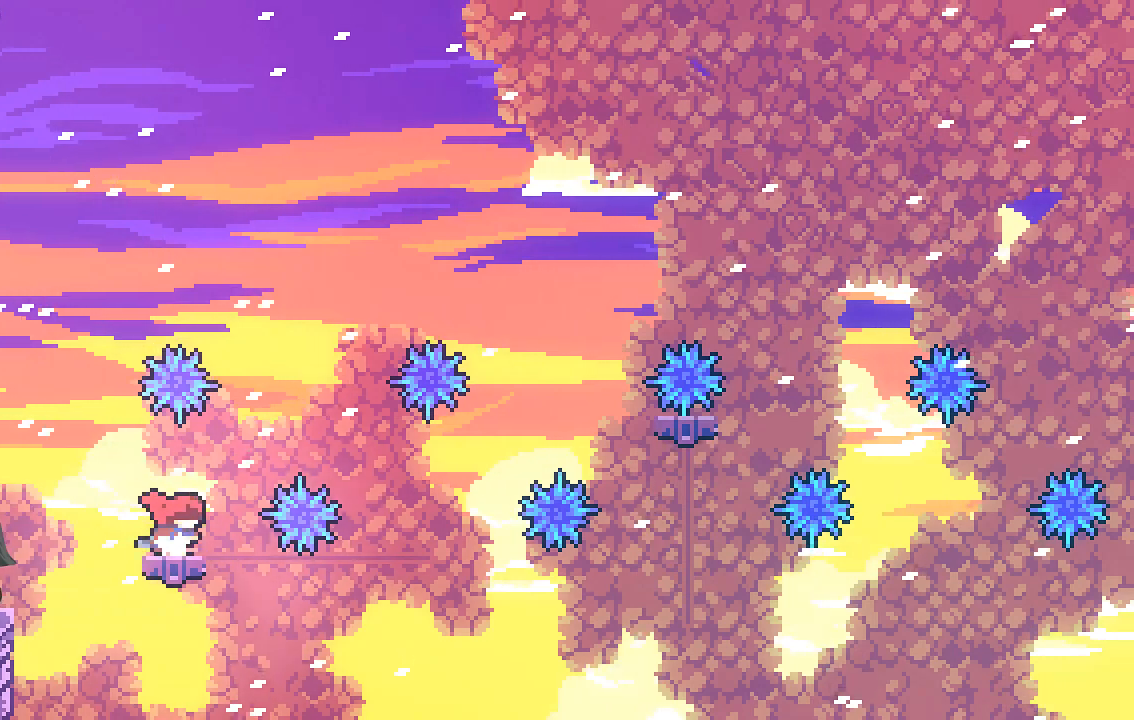
{"buttons": ["A"], "left_stick": "right", "events": [[470, "A", "down"], [470, "left_stick", "right"]]}
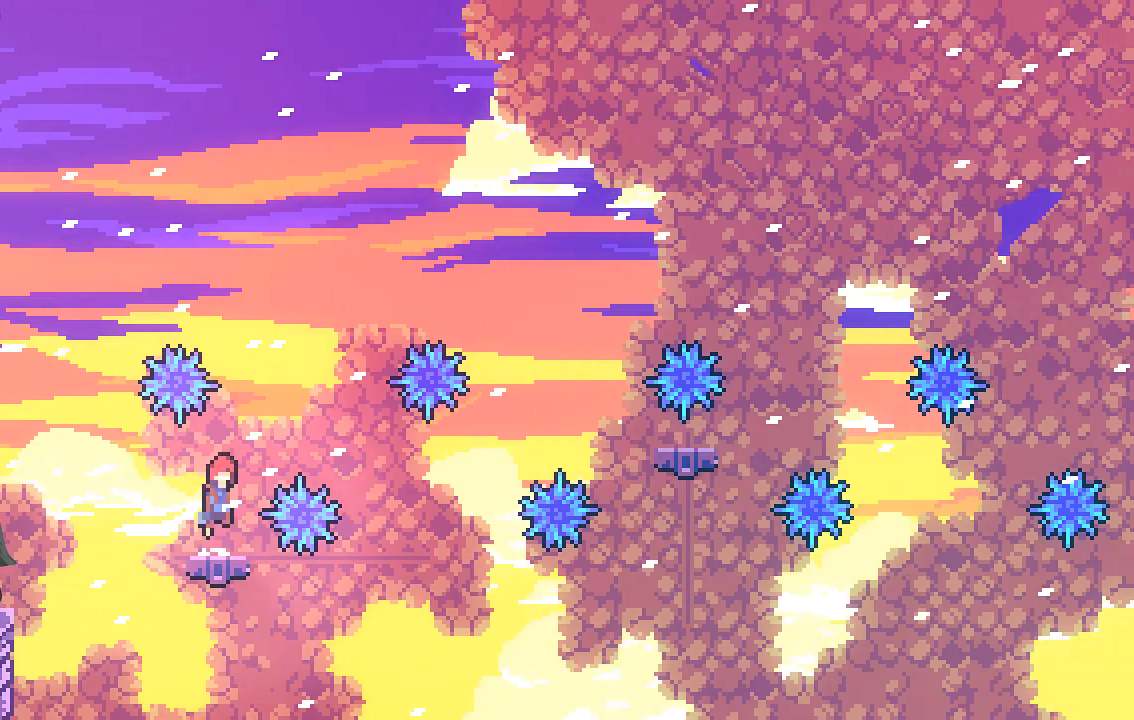
{"buttons": [], "left_stick": "right", "events": [[336, "A", "up"]]}
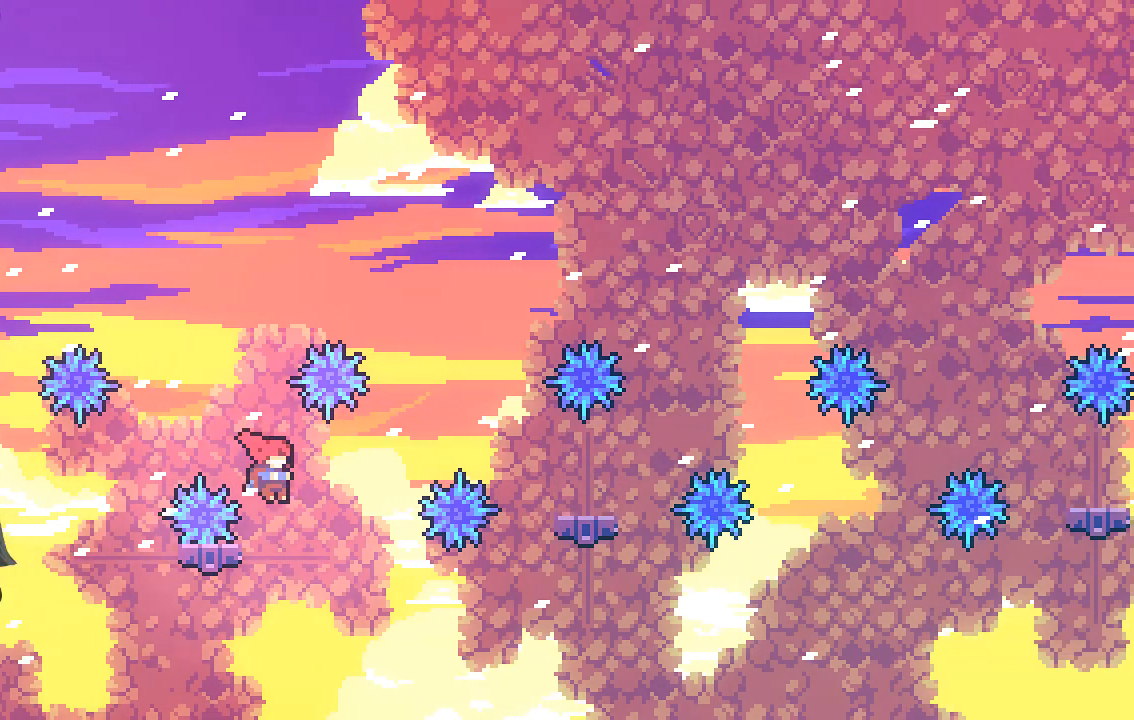
{"buttons": ["X"], "left_stick": "up", "events": [[33, "left_stick", "center"], [134, "left_stick", "left"], [268, "left_stick", "center"], [336, "X", "down"], [336, "left_stick", "up"]]}
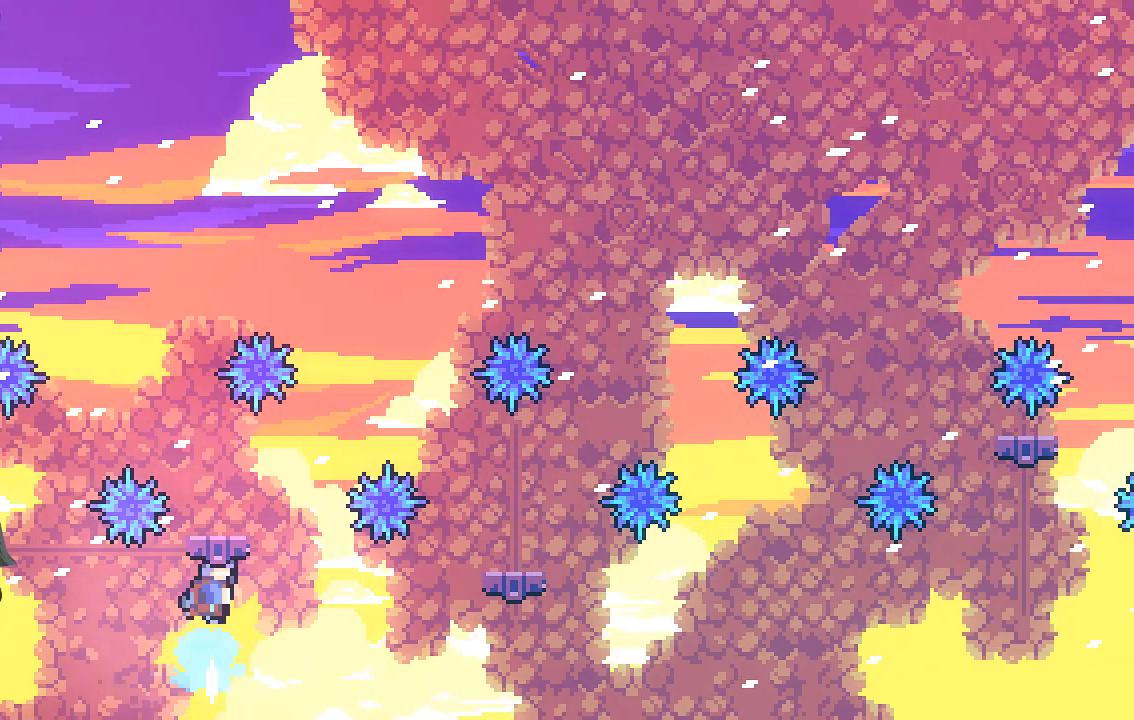
{"buttons": [], "left_stick": "right", "events": [[202, "X", "up"], [235, "left_stick", "center"], [303, "left_stick", "right"]]}
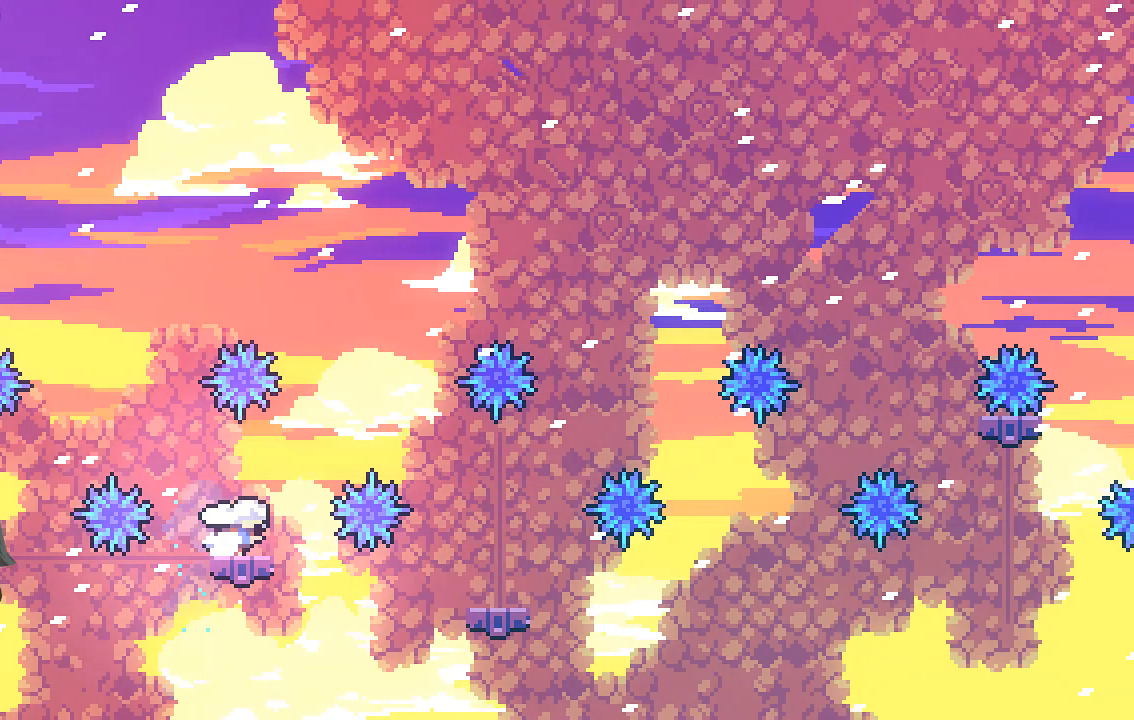
{"buttons": ["A"], "left_stick": "right", "events": [[34, "left_stick", "center"], [168, "A", "down"], [202, "left_stick", "right"]]}
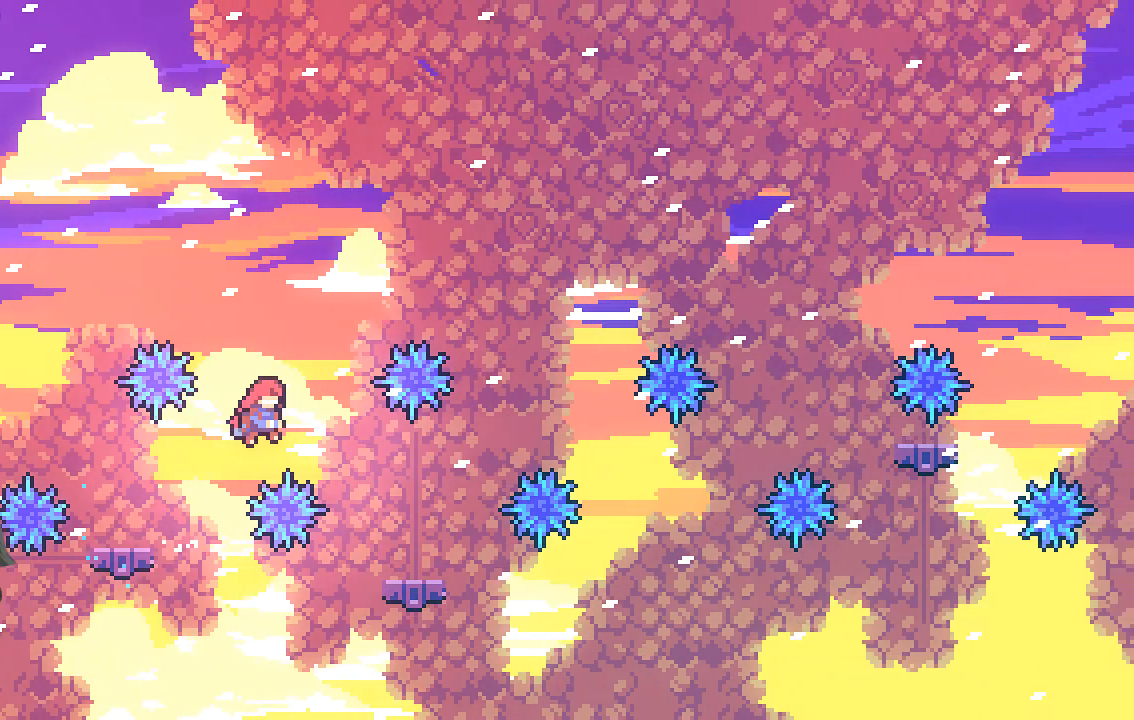
{"buttons": ["X"], "left_stick": "up", "events": [[302, "A", "up"], [369, "left_stick", "up"], [470, "X", "down"]]}
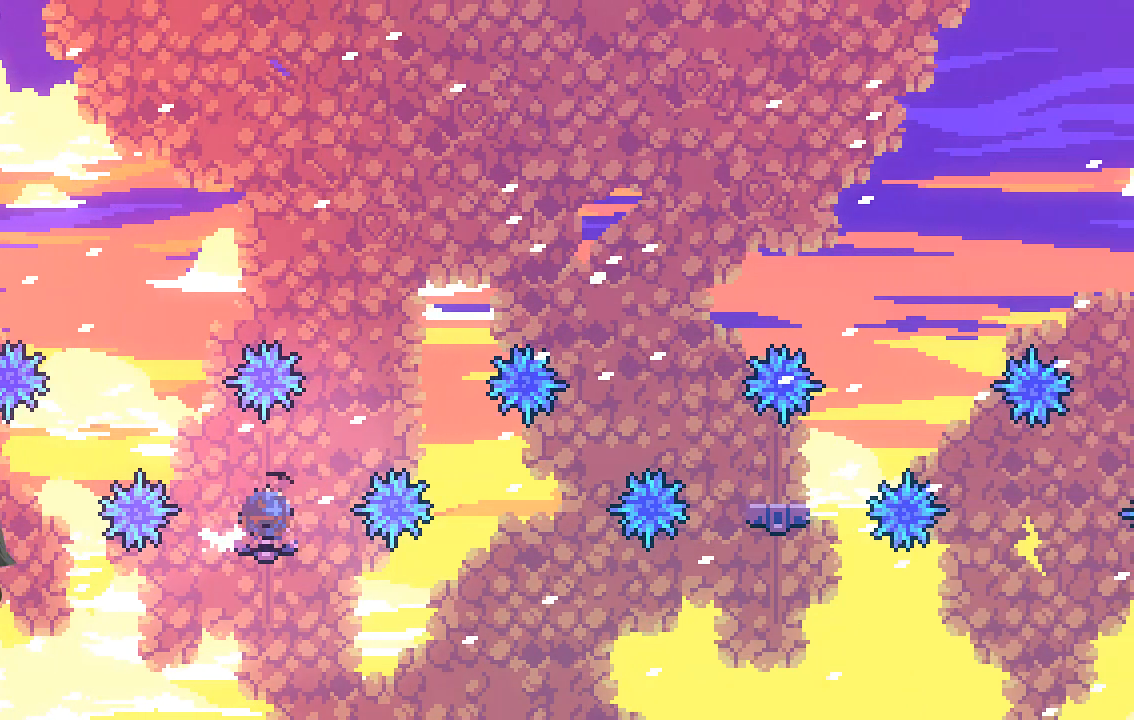
{"buttons": [], "left_stick": "up-right", "events": [[100, "X", "up"], [100, "left_stick", "up-right"]]}
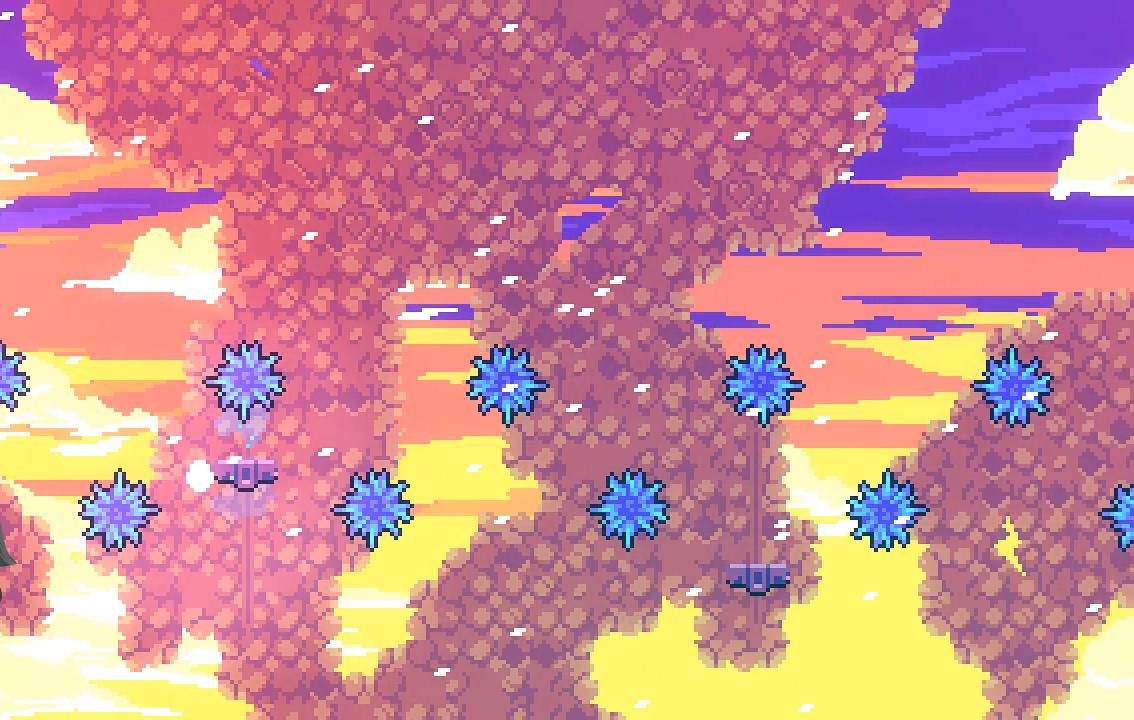
{"buttons": [], "left_stick": "center", "events": [[34, "left_stick", "center"]]}
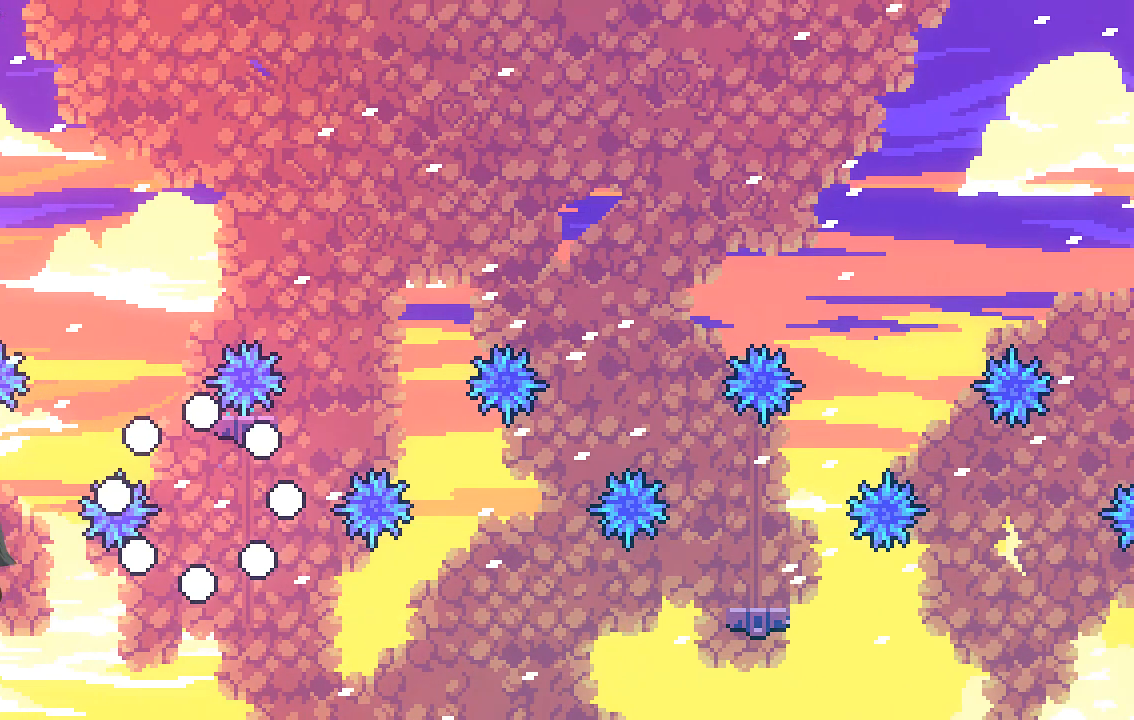
{"buttons": [], "left_stick": "center", "events": []}
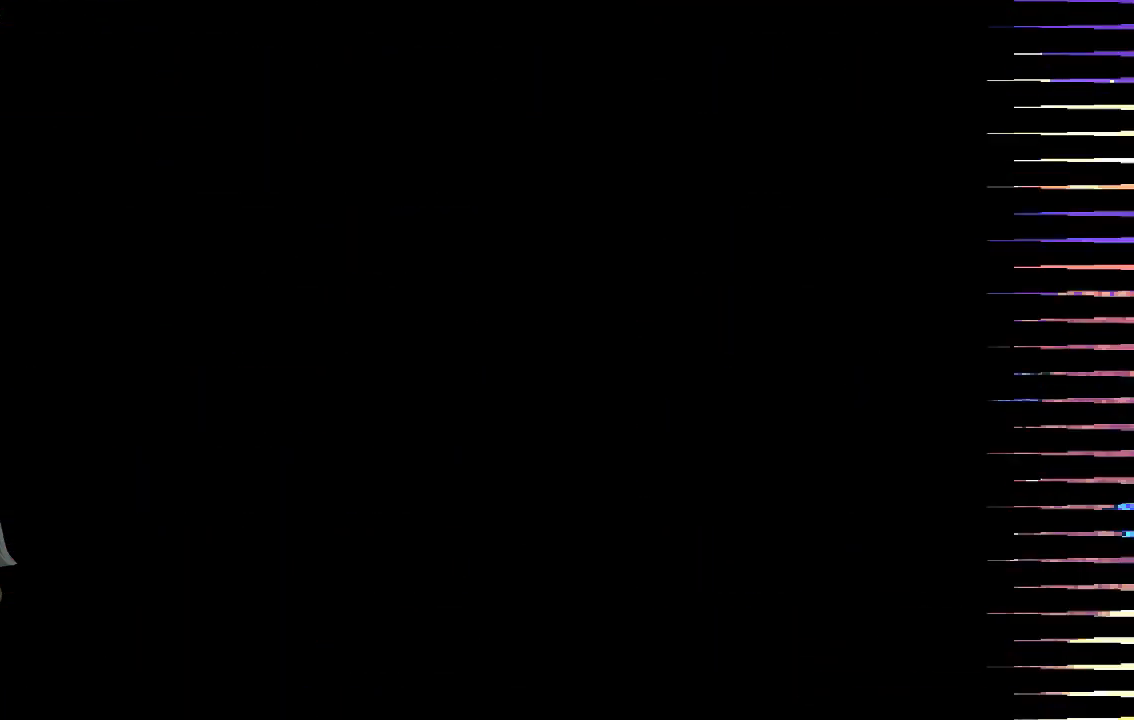
{"buttons": [], "left_stick": "center", "events": []}
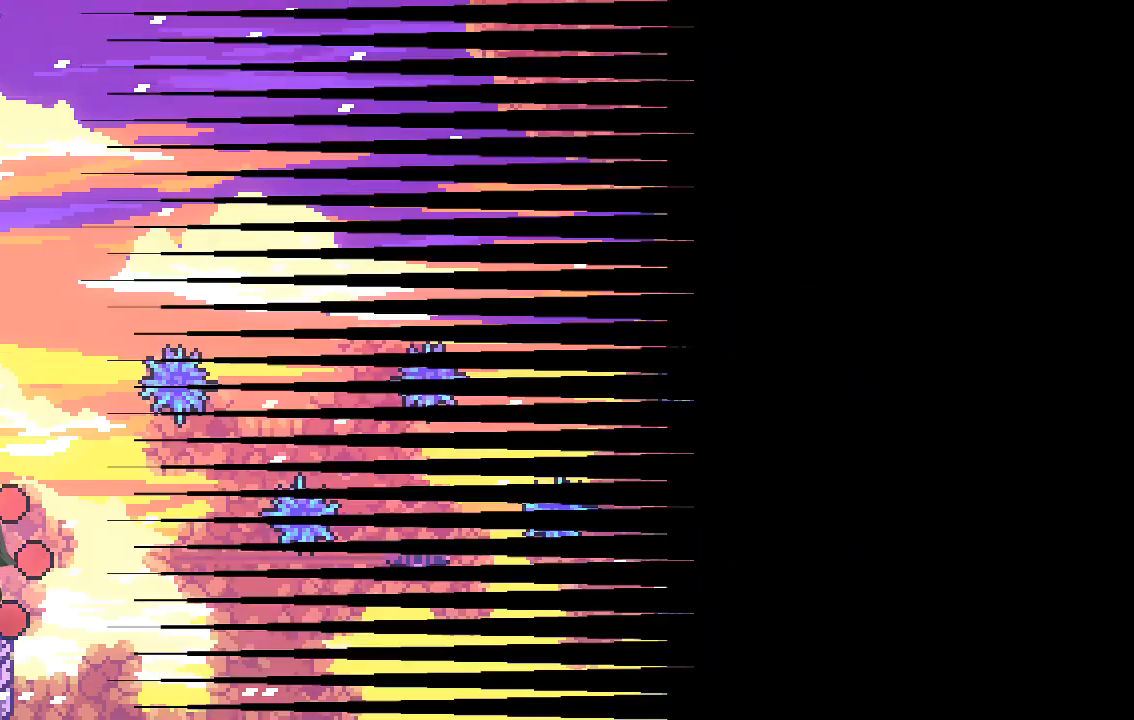
{"buttons": [], "left_stick": "center", "events": [[268, "left_stick", "right"], [436, "left_stick", "center"]]}